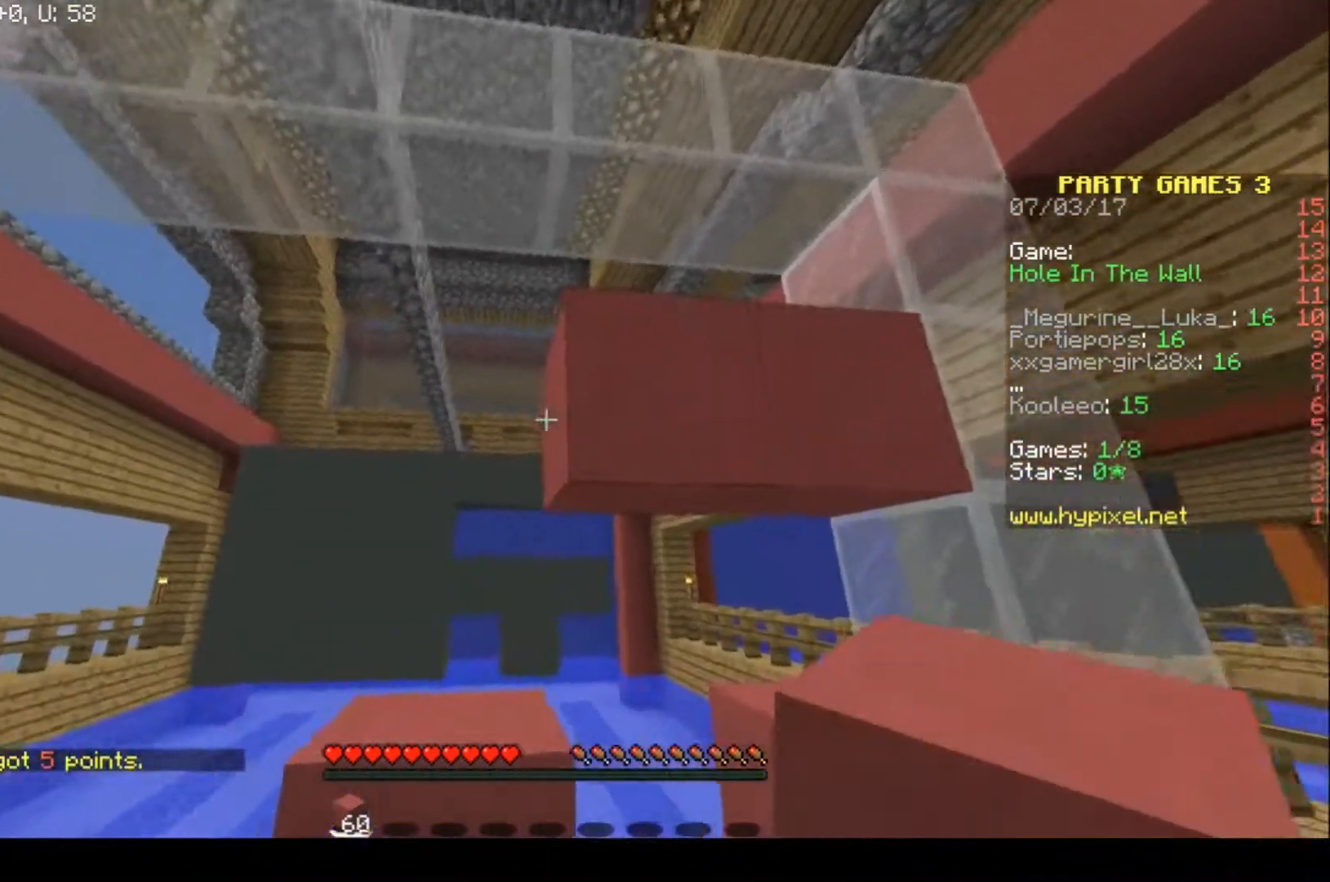
Gameplay with keyboard; each line is a JSON object with the keys held at the frame after it. "events" lists presses ("down") and releases ("up") of "a", "d", "s" and "w" between this image and that frame as [ms after this image, input, new state], when the widget could be followed in between. No other keys are recorded. Mouse input is not recorded.
{"keys": [], "events": [[133, "a", "up"]]}
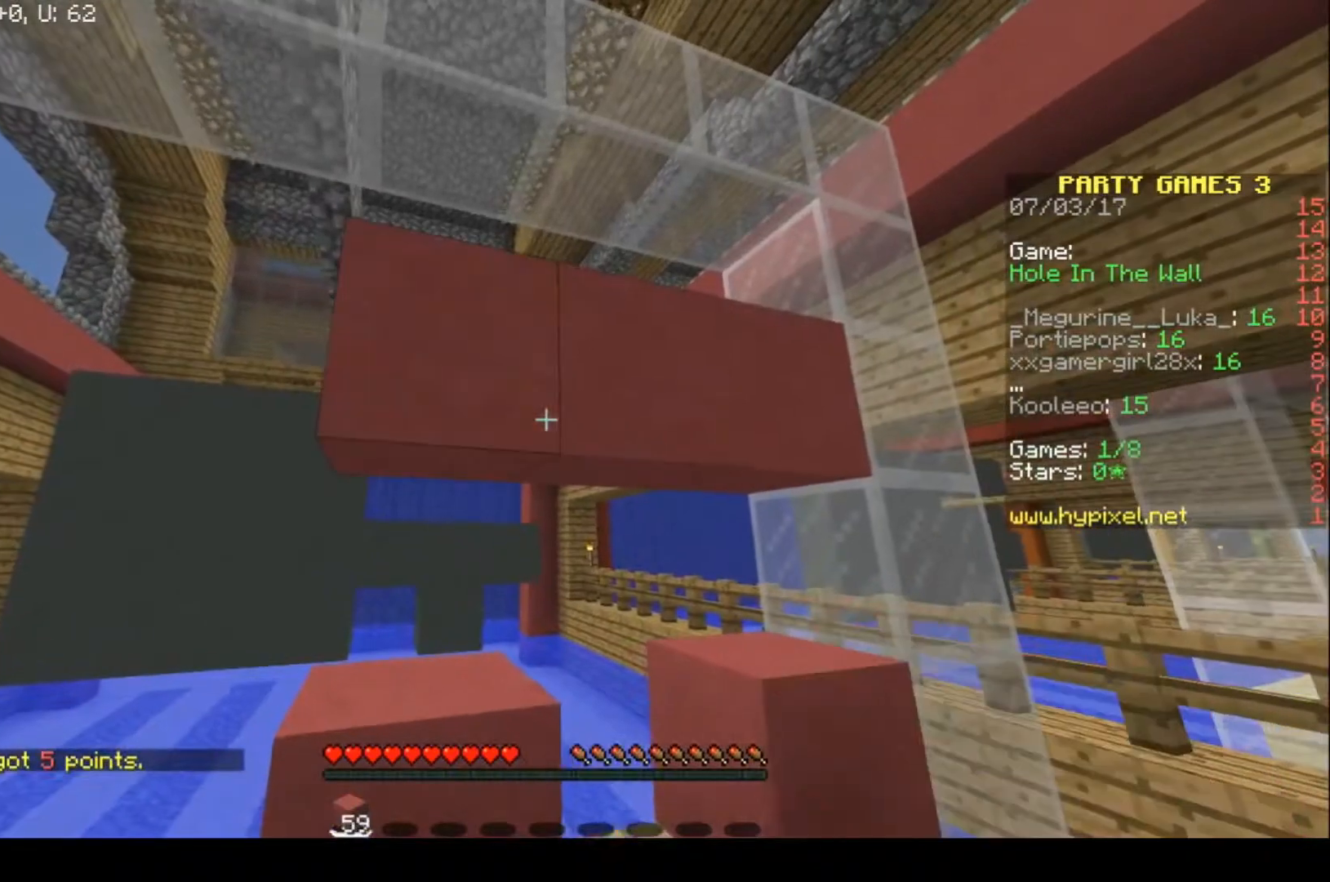
{"keys": ["s"], "events": [[333, "s", "down"]]}
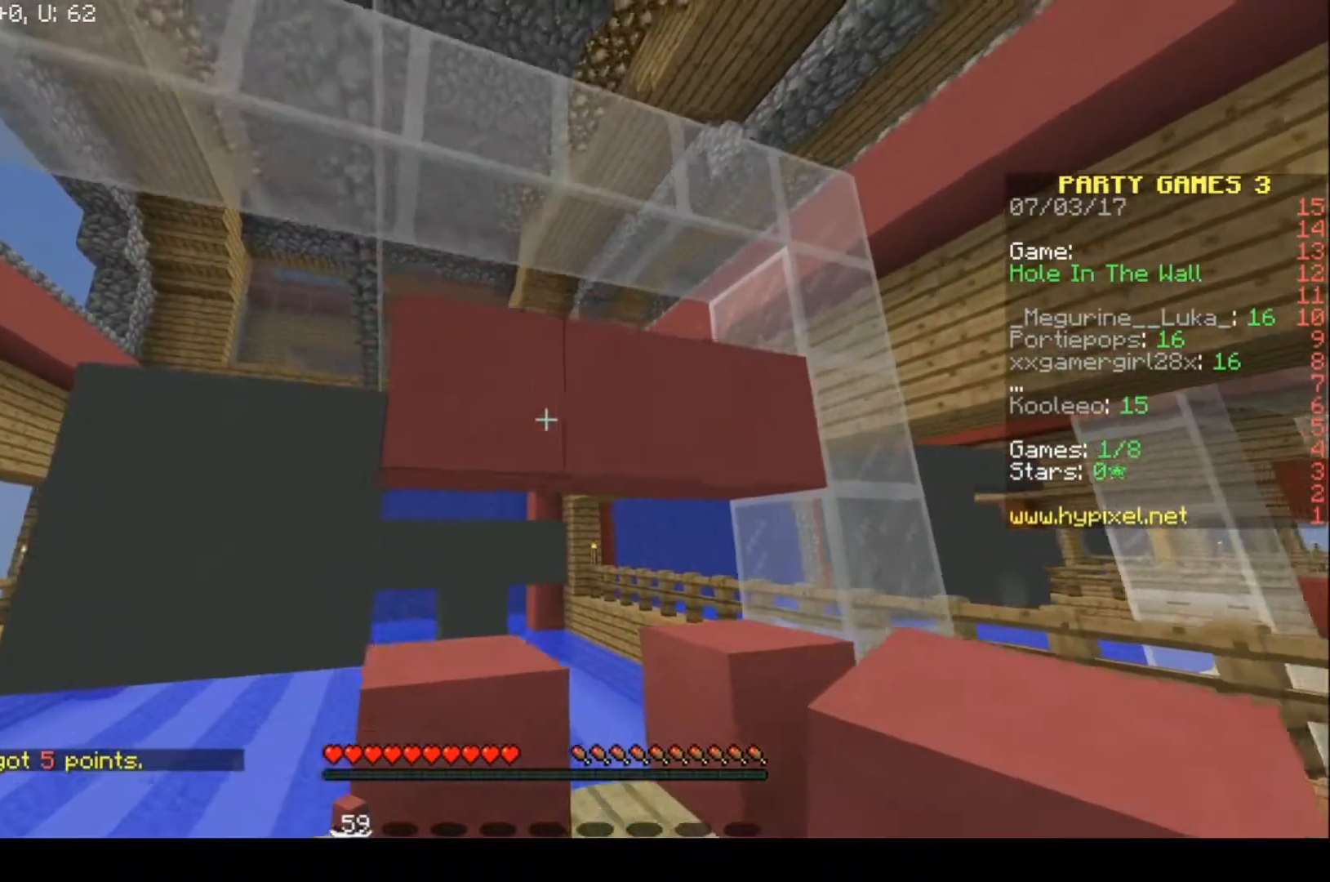
{"keys": [], "events": [[467, "s", "up"]]}
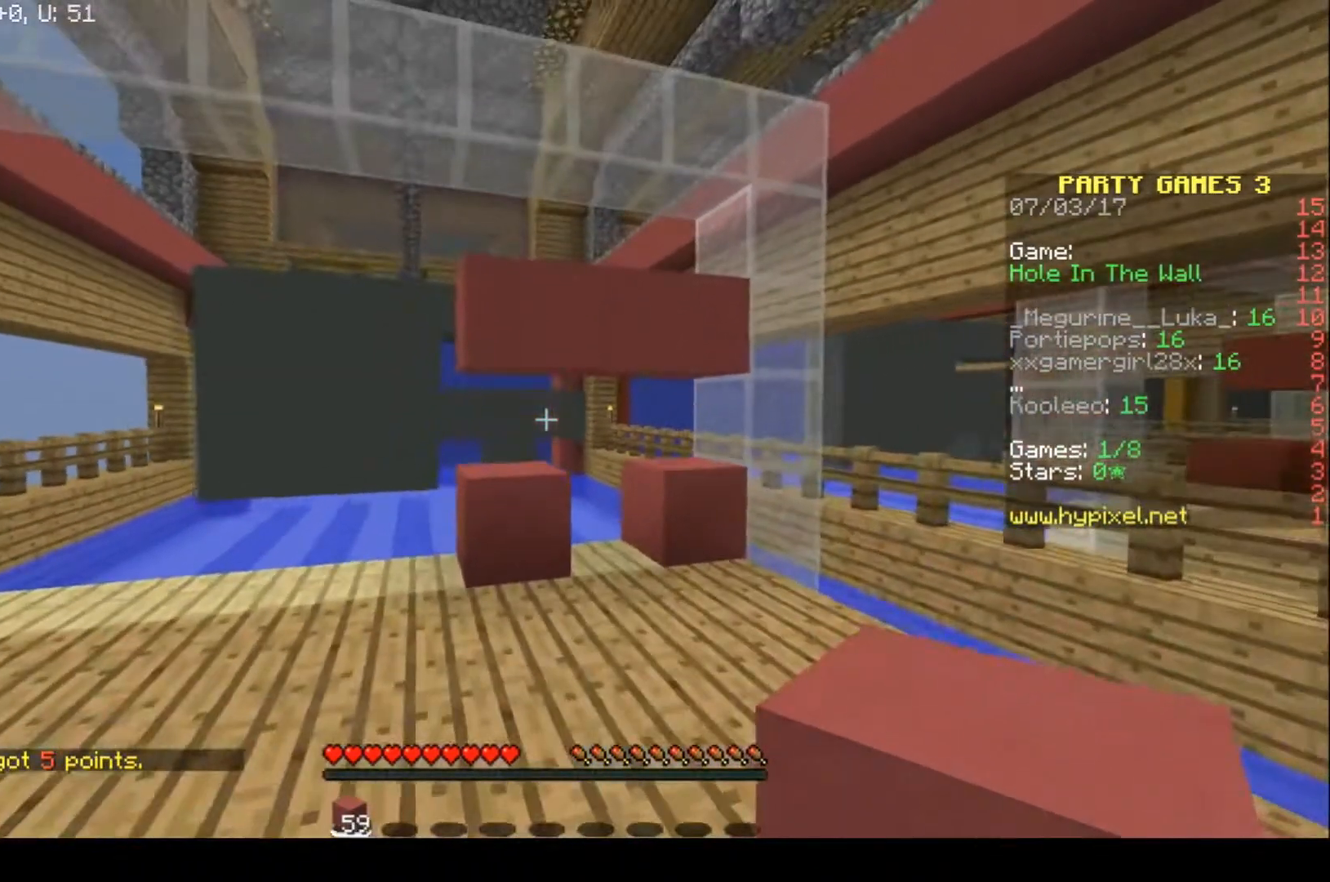
{"keys": [], "events": []}
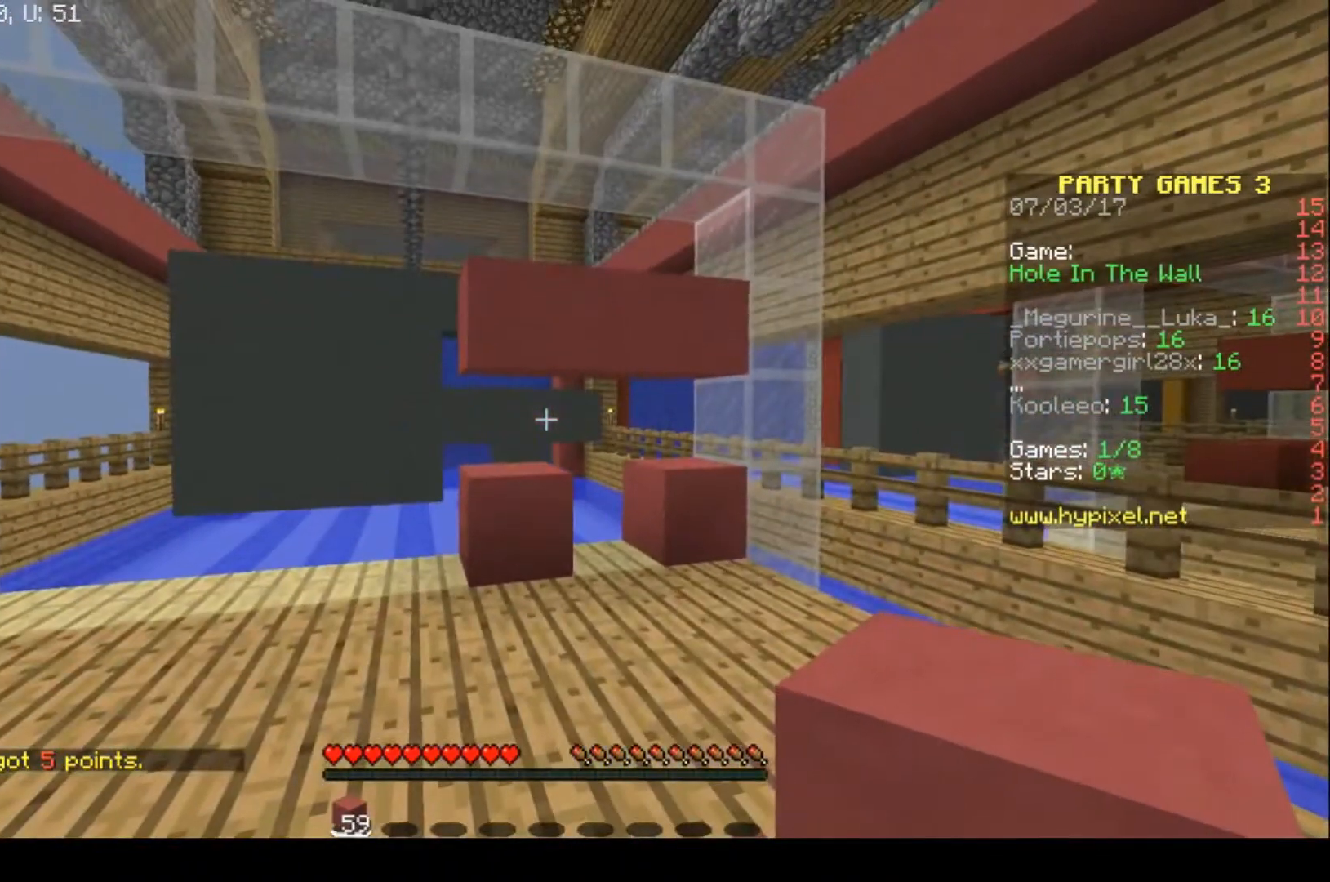
{"keys": [], "events": []}
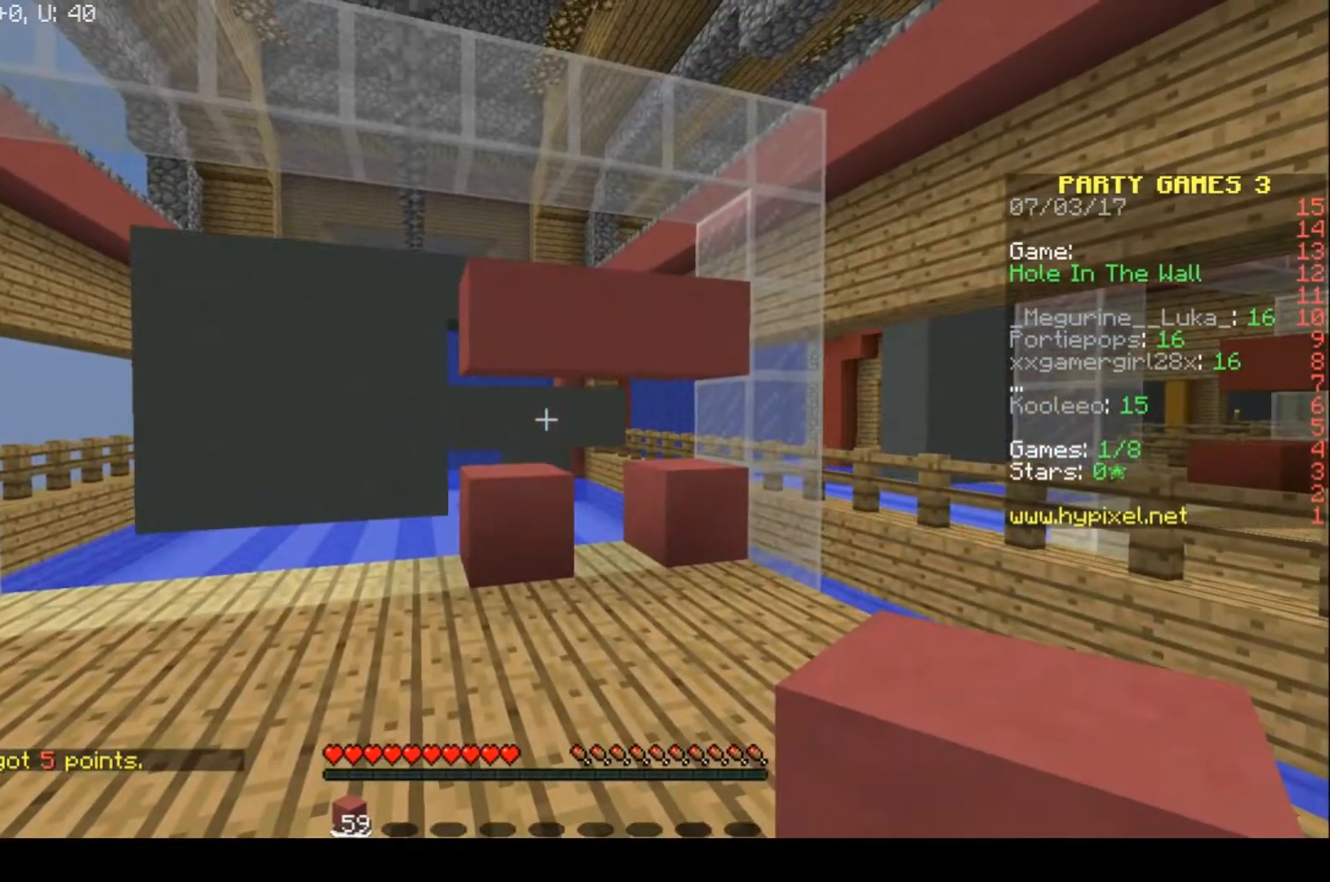
{"keys": [], "events": []}
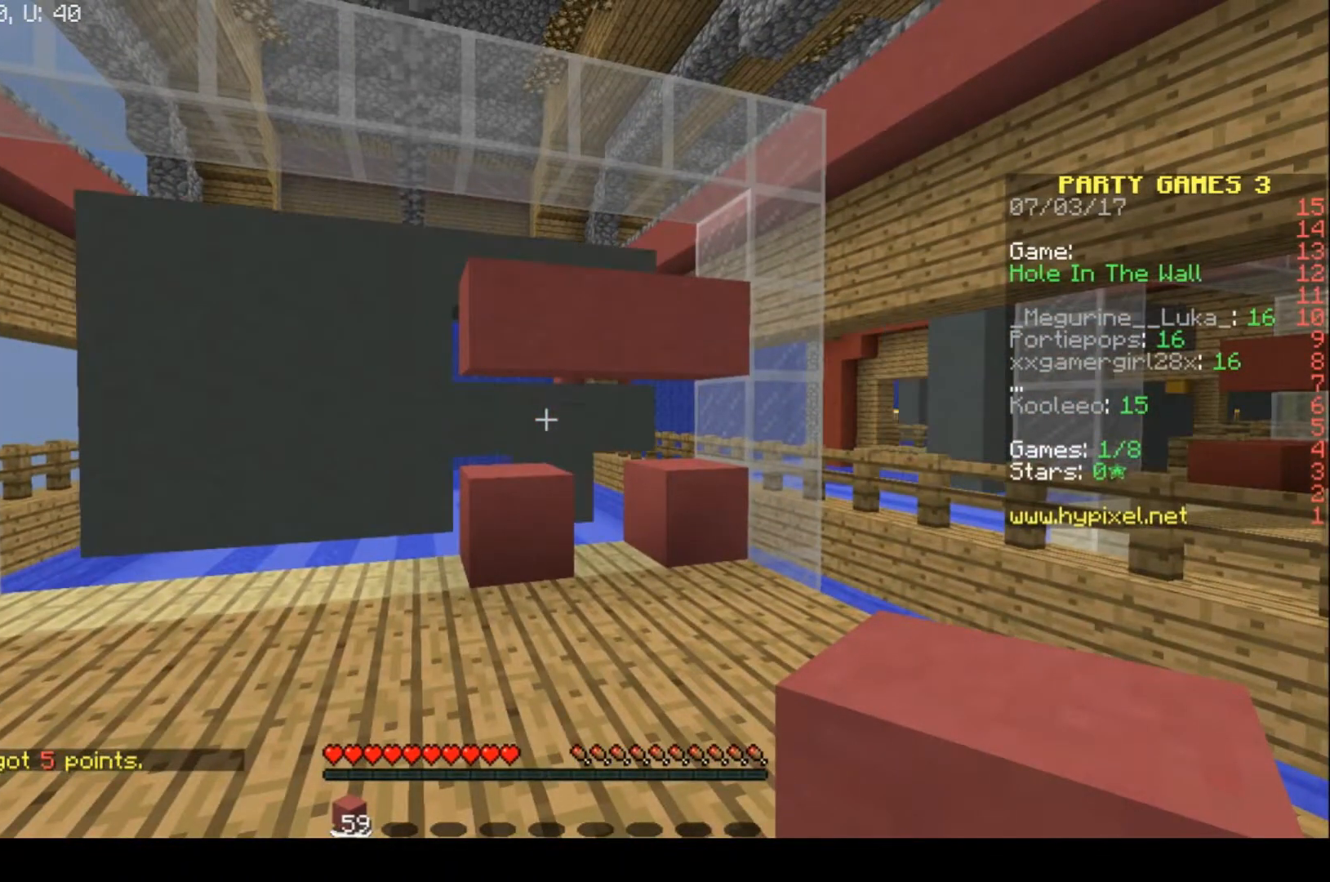
{"keys": [], "events": []}
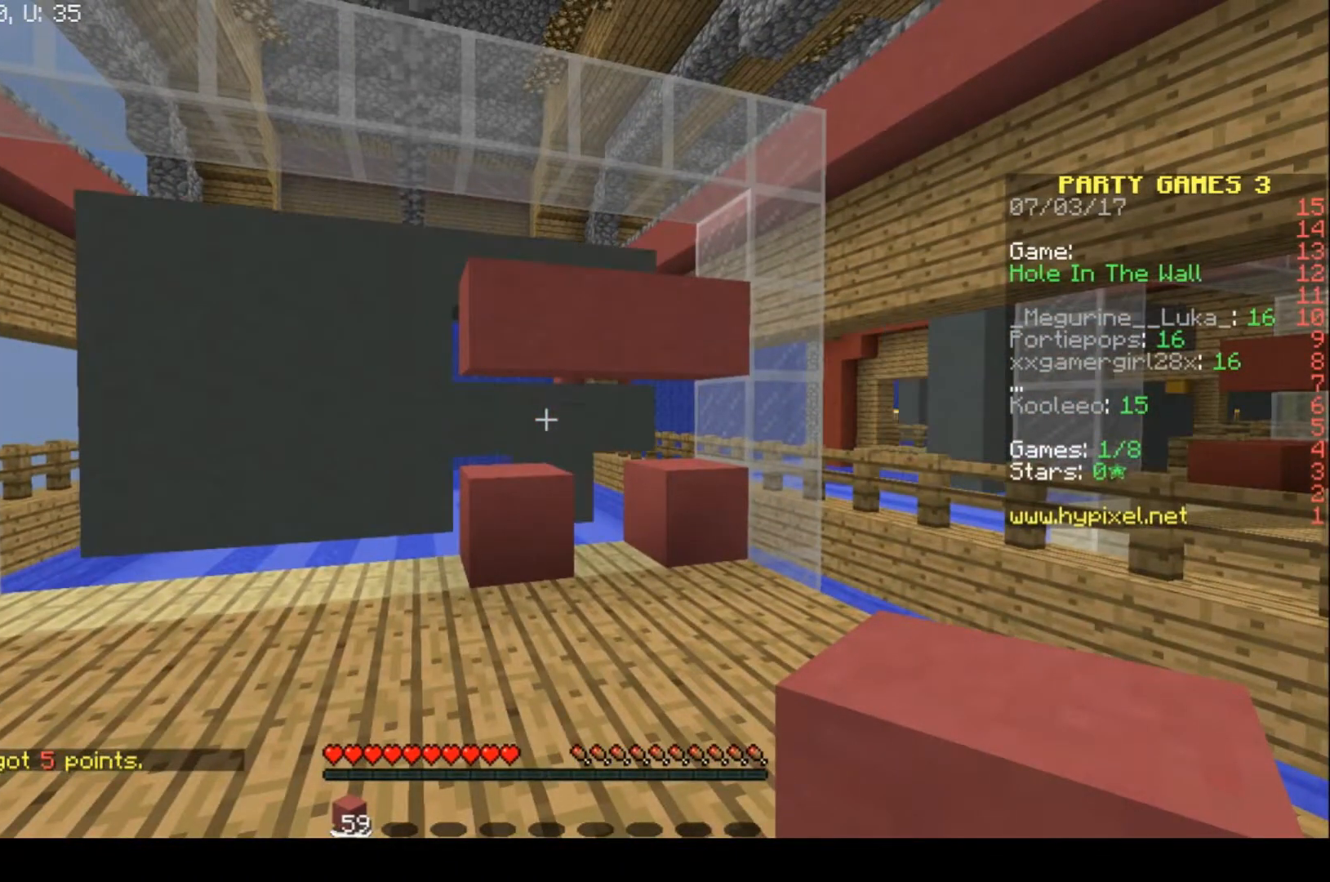
{"keys": [], "events": []}
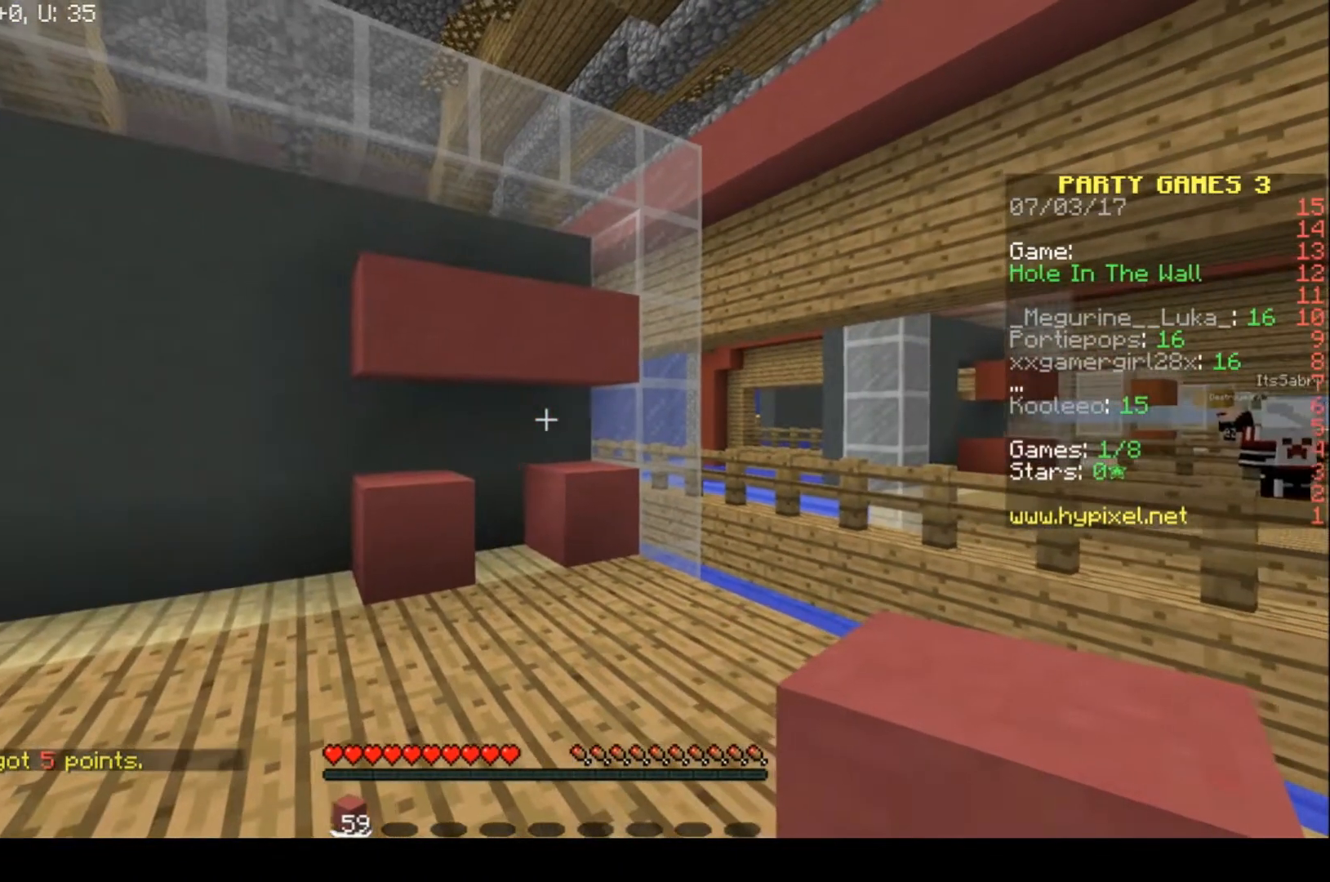
{"keys": [], "events": []}
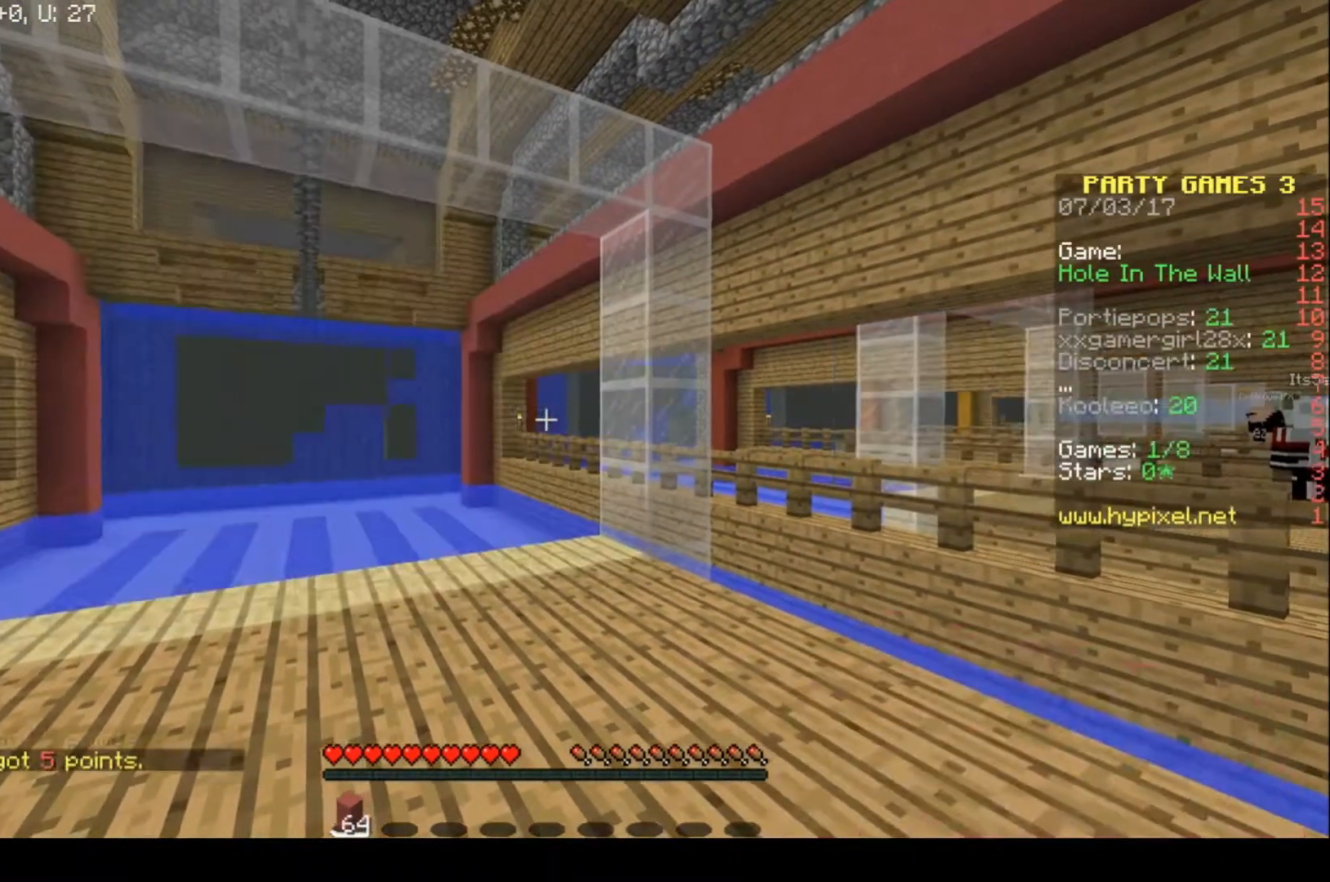
{"keys": ["w"], "events": [[500, "w", "down"]]}
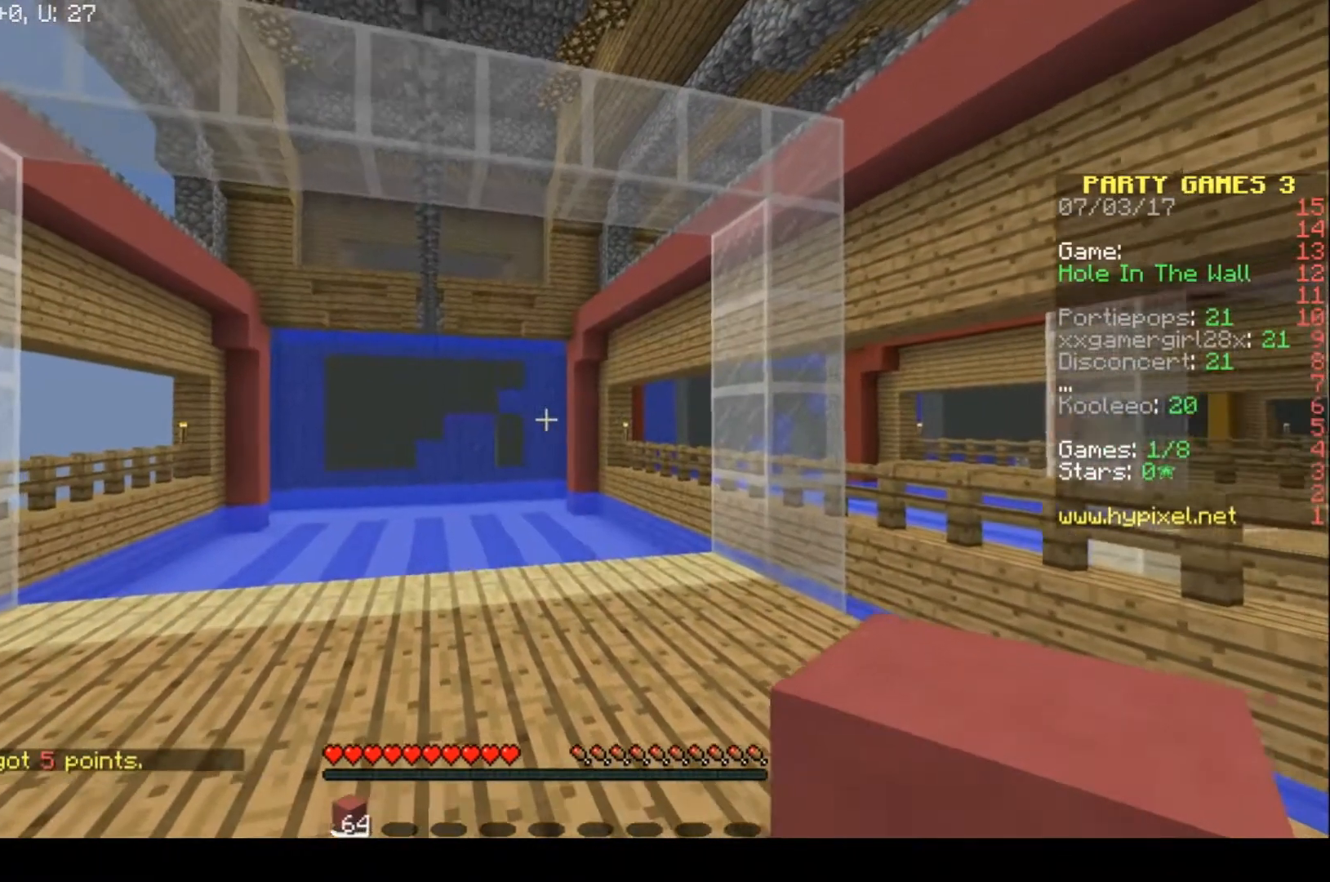
{"keys": ["a", "w"], "events": [[333, "a", "down"]]}
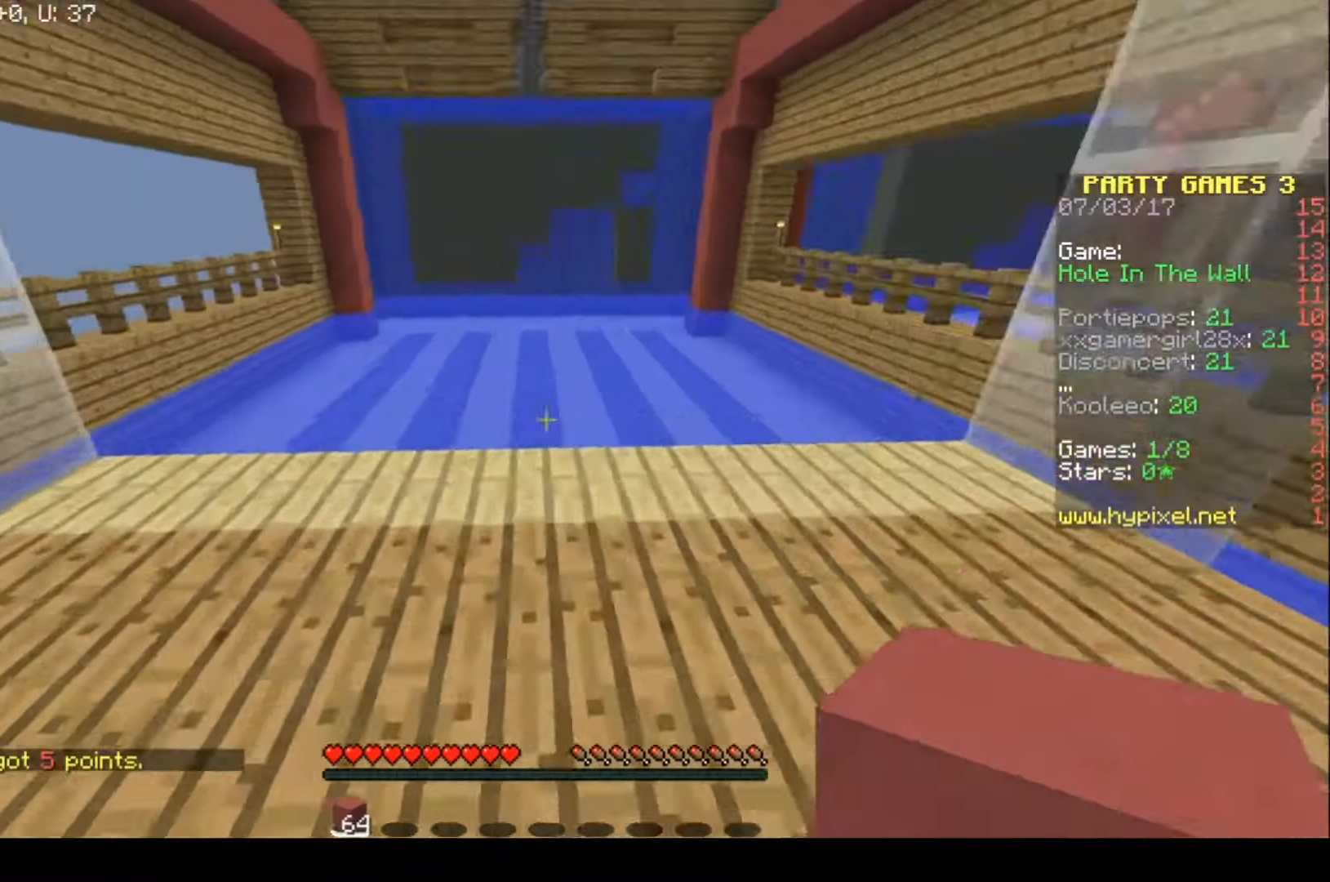
{"keys": [], "events": [[33, "w", "up"], [67, "a", "up"]]}
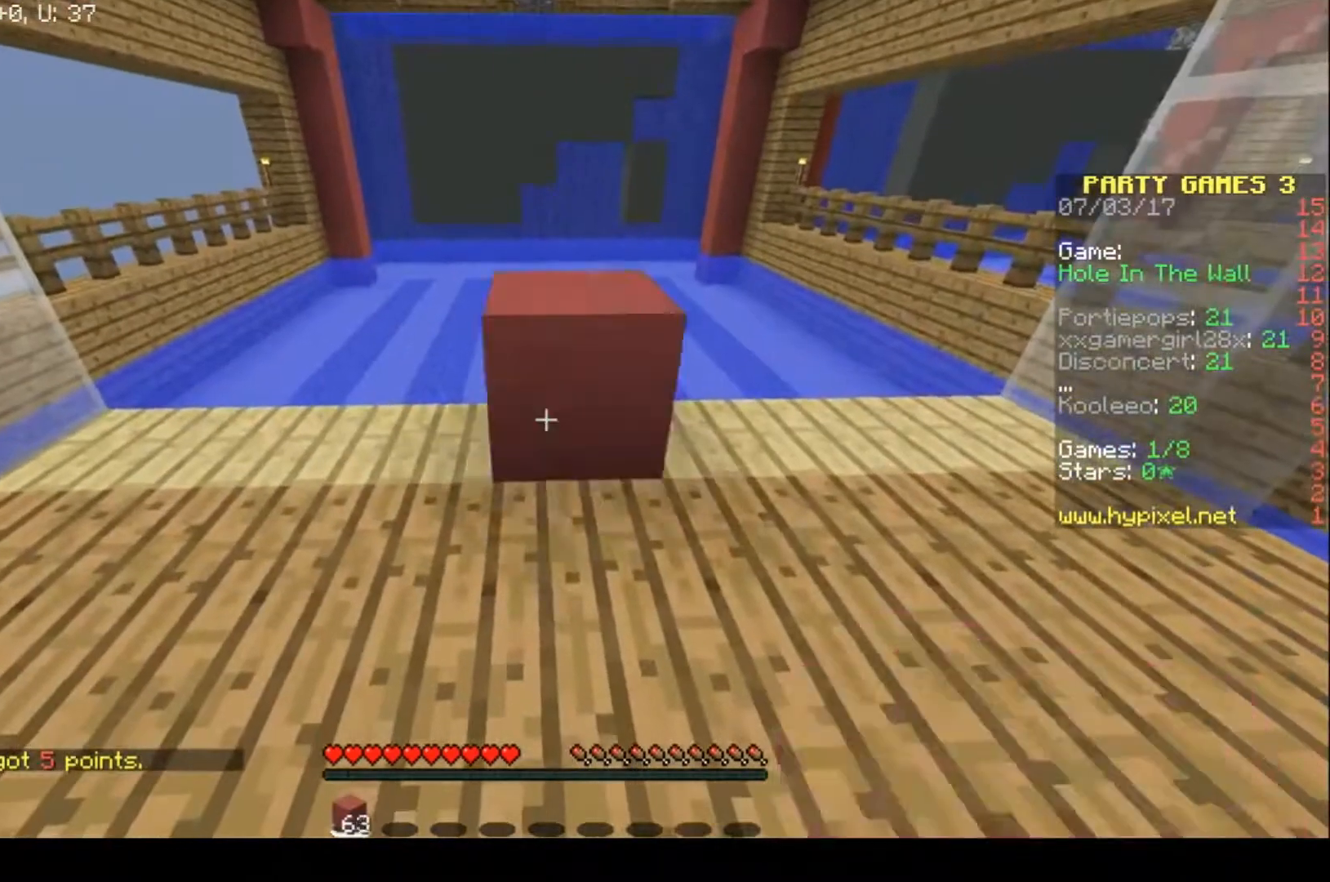
{"keys": [], "events": [[100, "d", "down"], [467, "d", "up"]]}
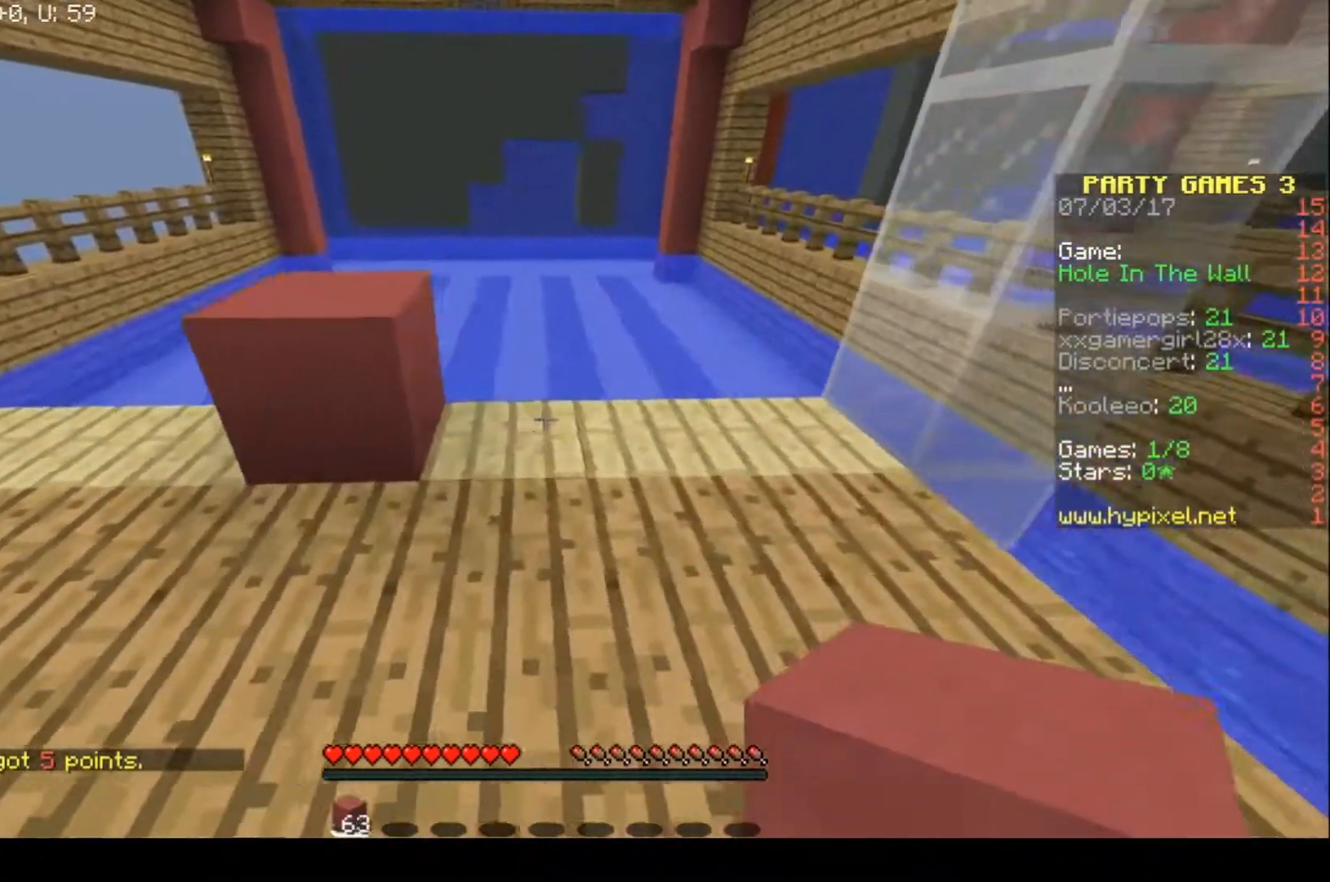
{"keys": [], "events": [[200, "d", "down"], [300, "w", "down"], [400, "d", "up"], [467, "w", "up"]]}
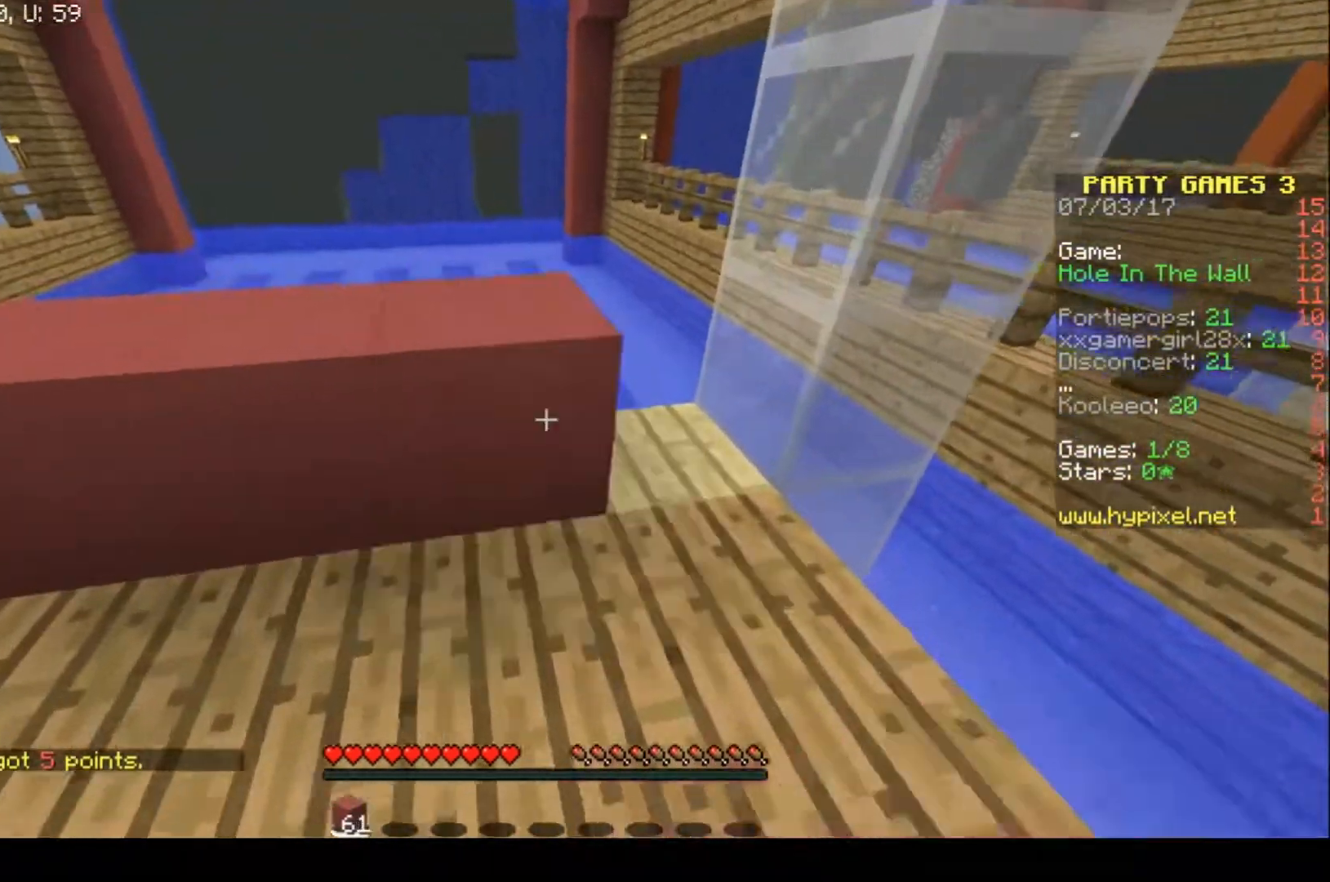
{"keys": [], "events": [[133, "a", "down"], [400, "a", "up"]]}
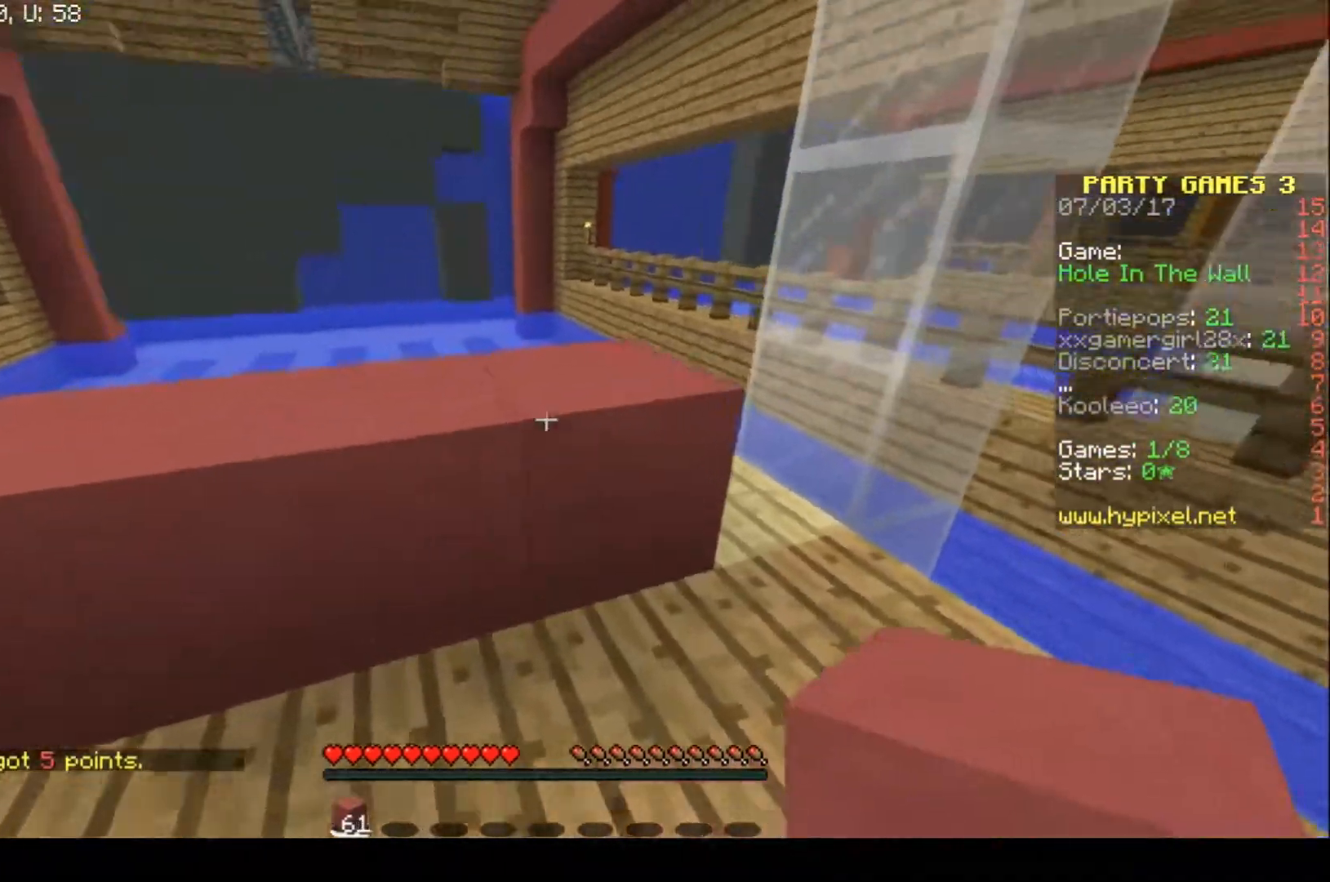
{"keys": [], "events": []}
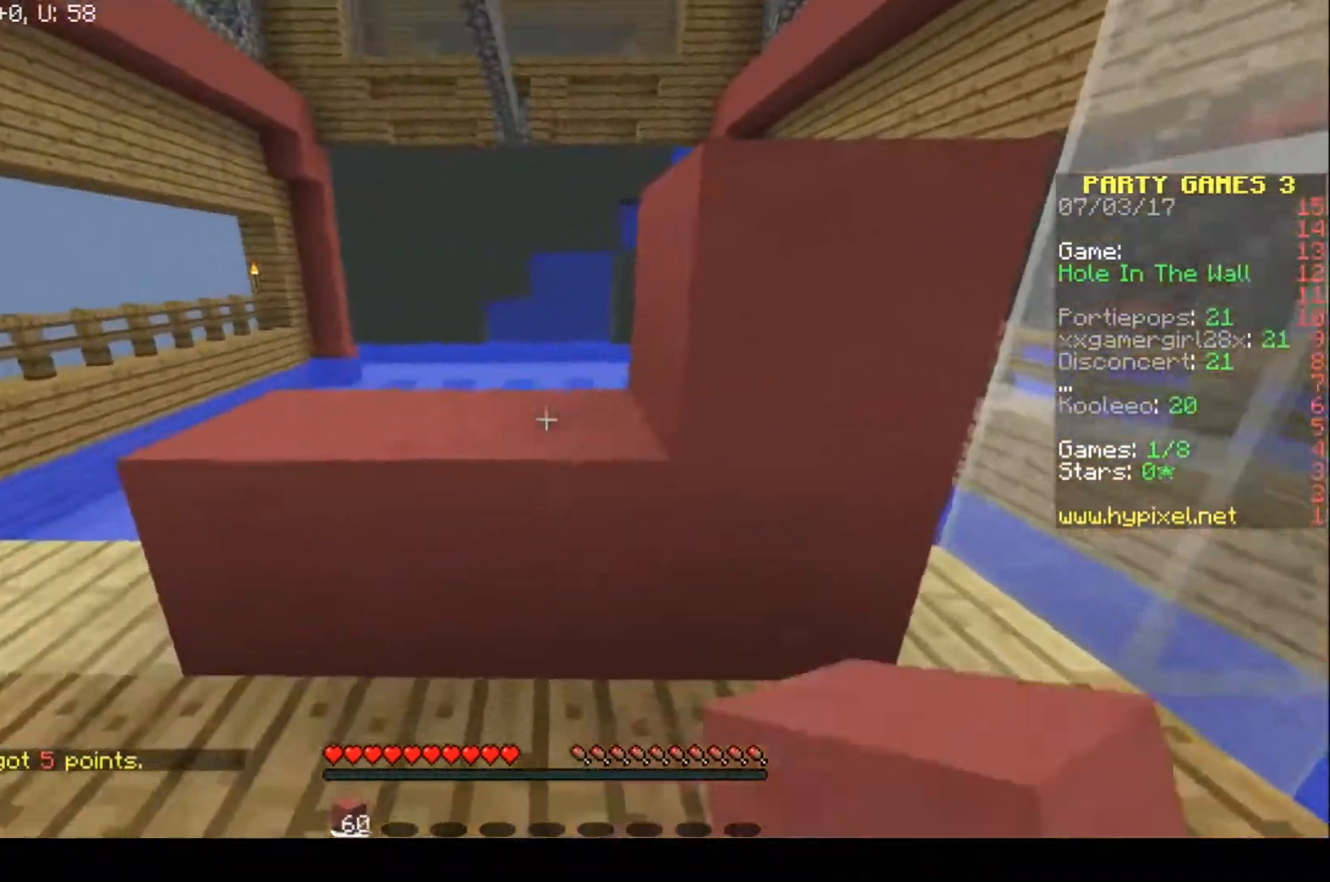
{"keys": [], "events": [[200, "d", "down"], [367, "d", "up"]]}
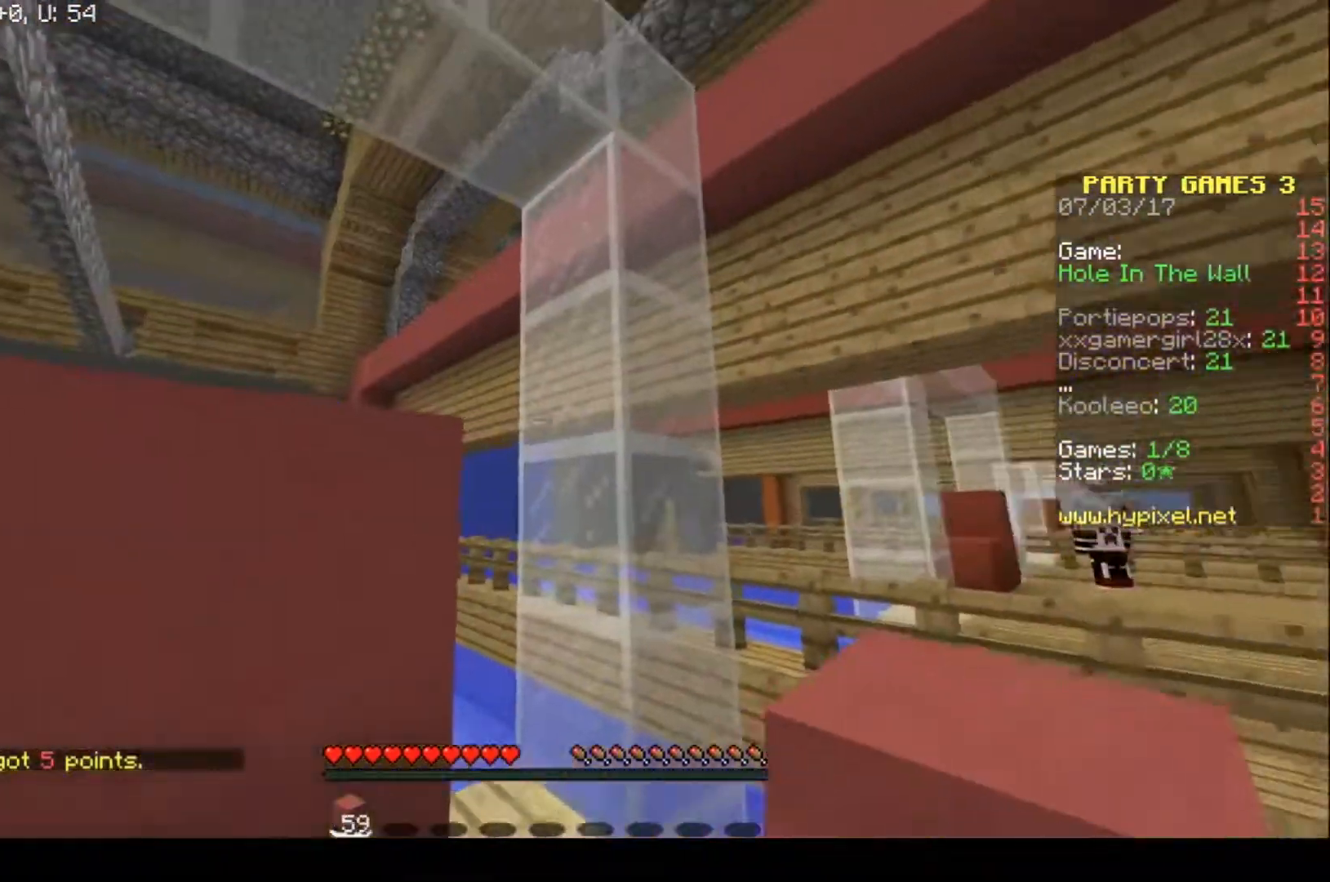
{"keys": ["s"], "events": [[233, "s", "down"]]}
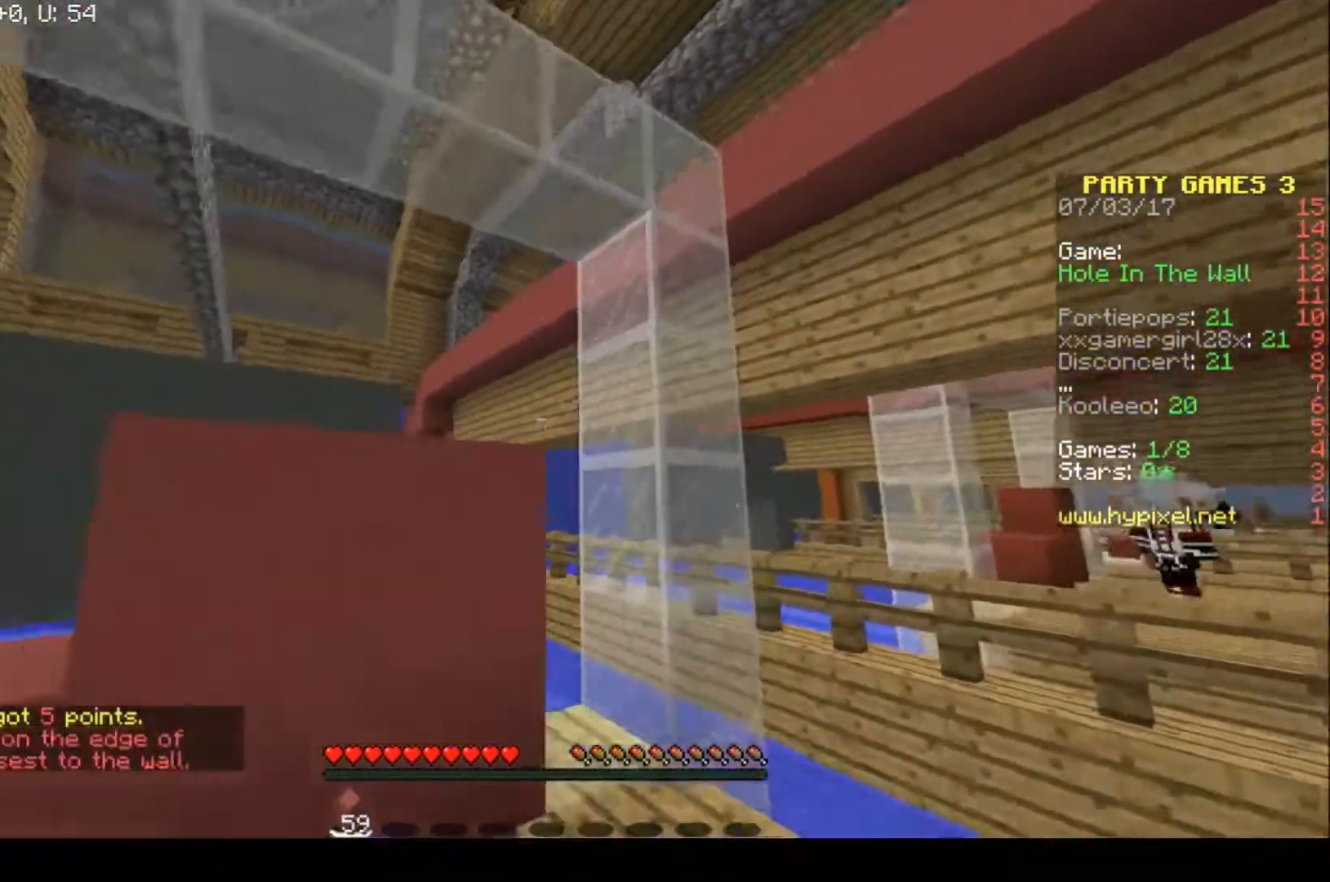
{"keys": ["w"], "events": [[200, "s", "up"], [233, "w", "down"]]}
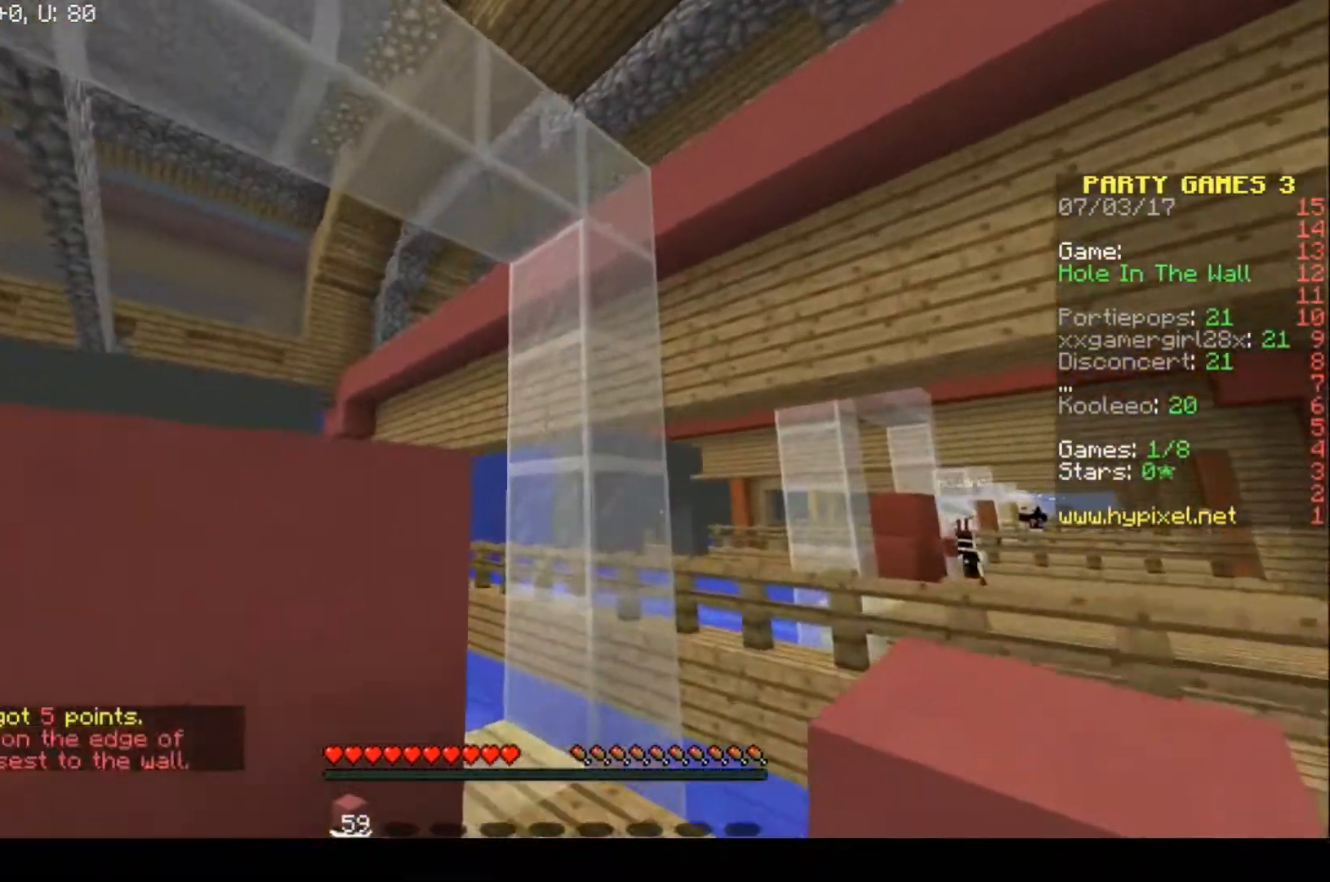
{"keys": ["a", "s"]}
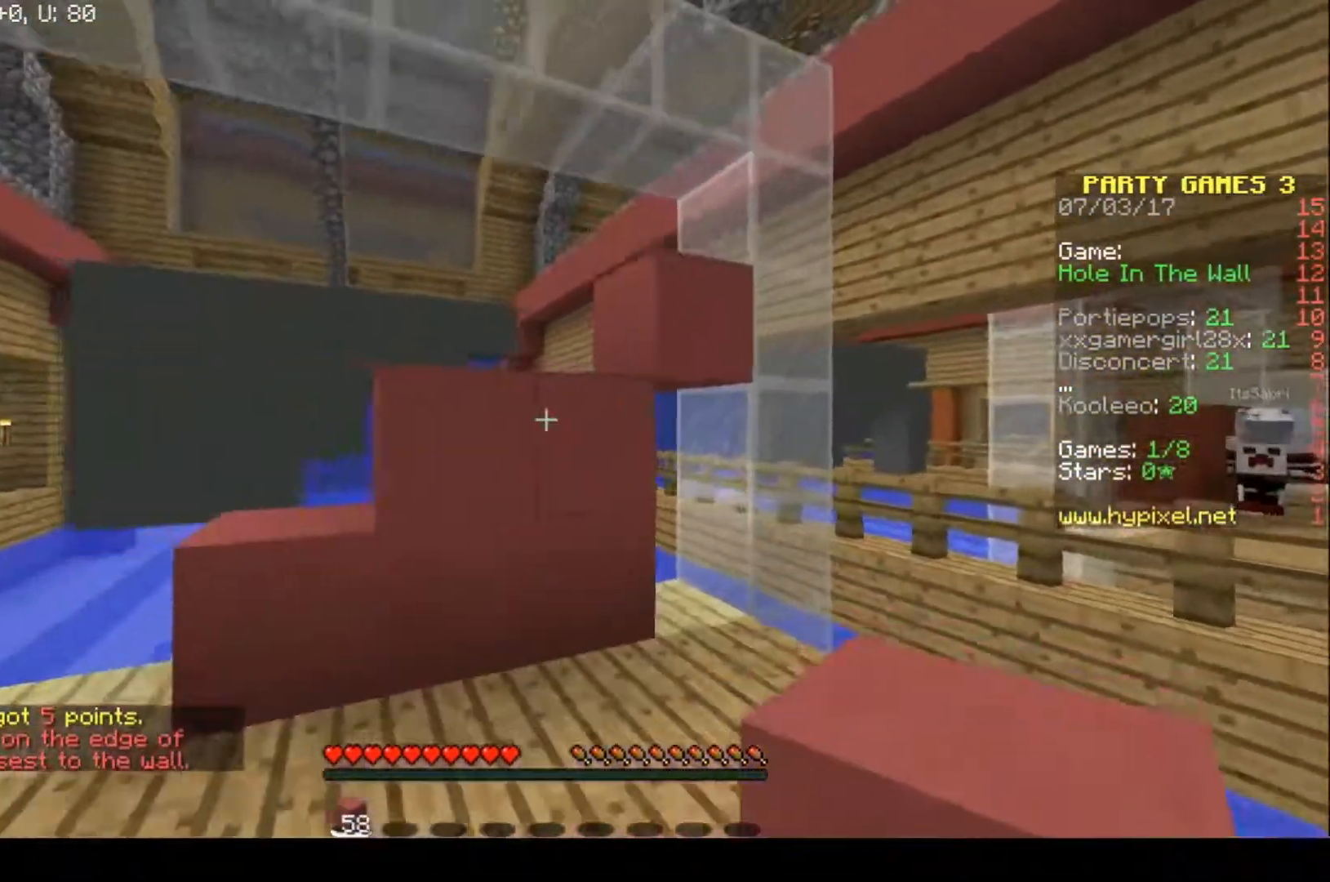
{"keys": ["a", "s"], "events": []}
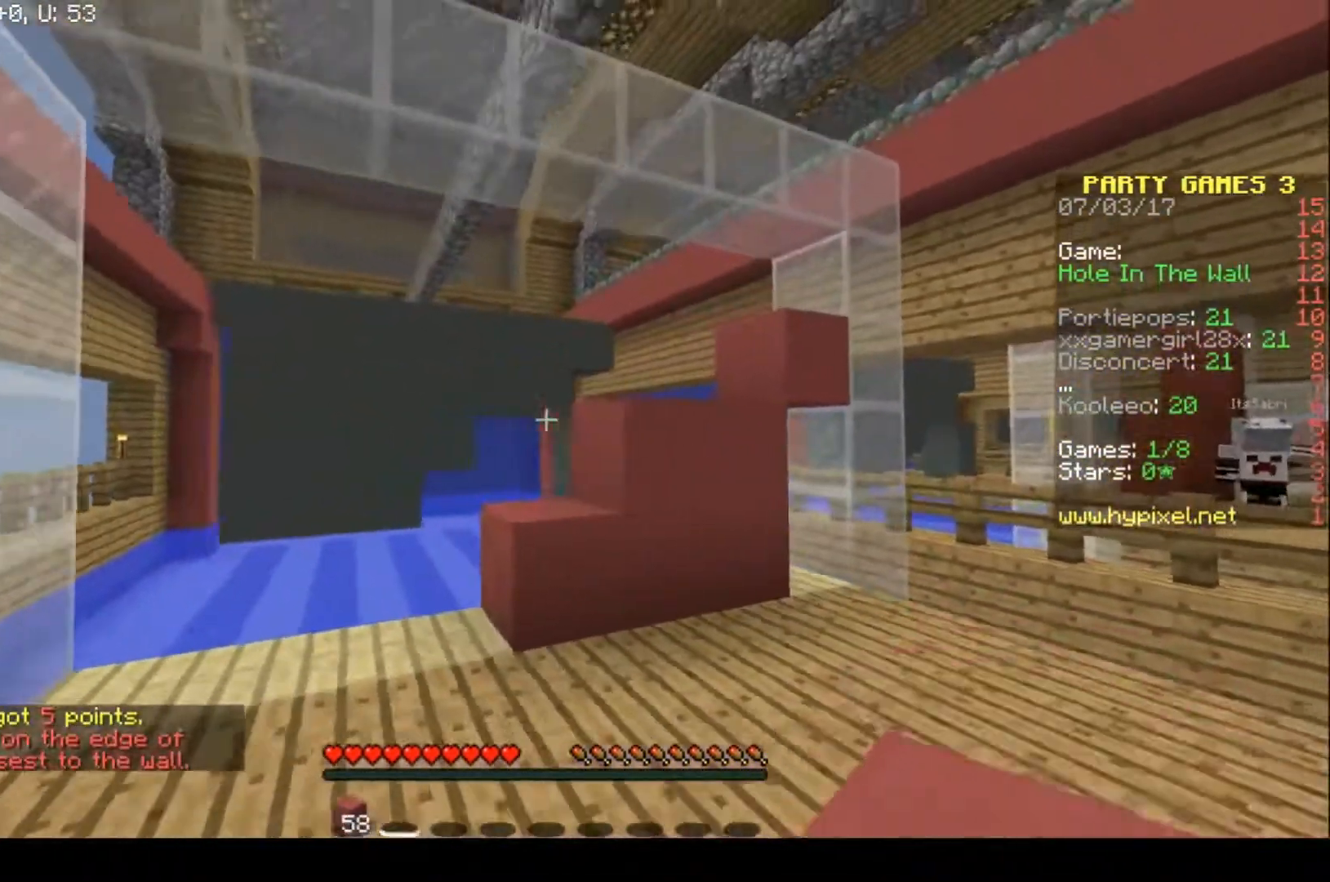
{"keys": [], "events": [[67, "a", "up"], [100, "s", "up"]]}
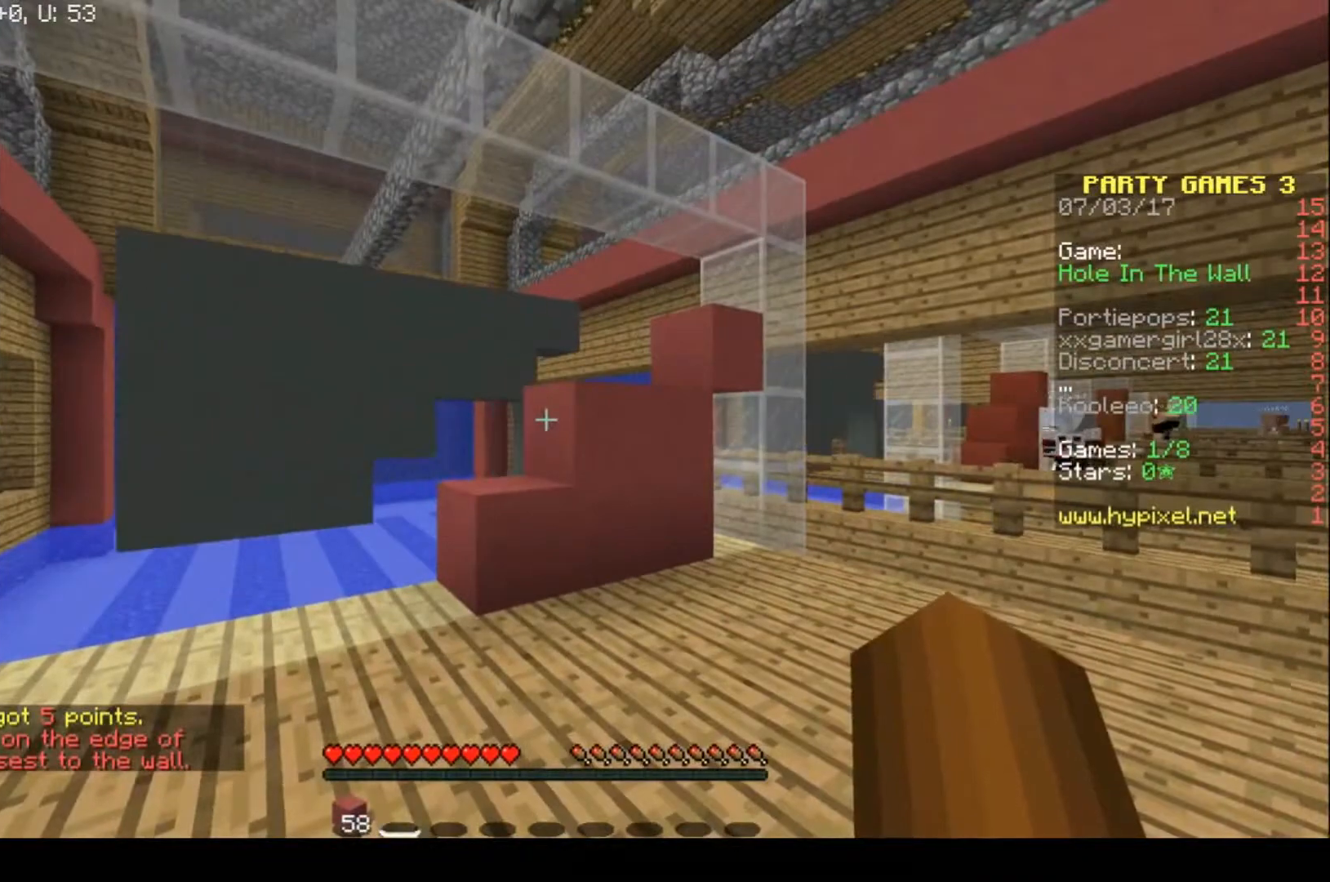
{"keys": [], "events": []}
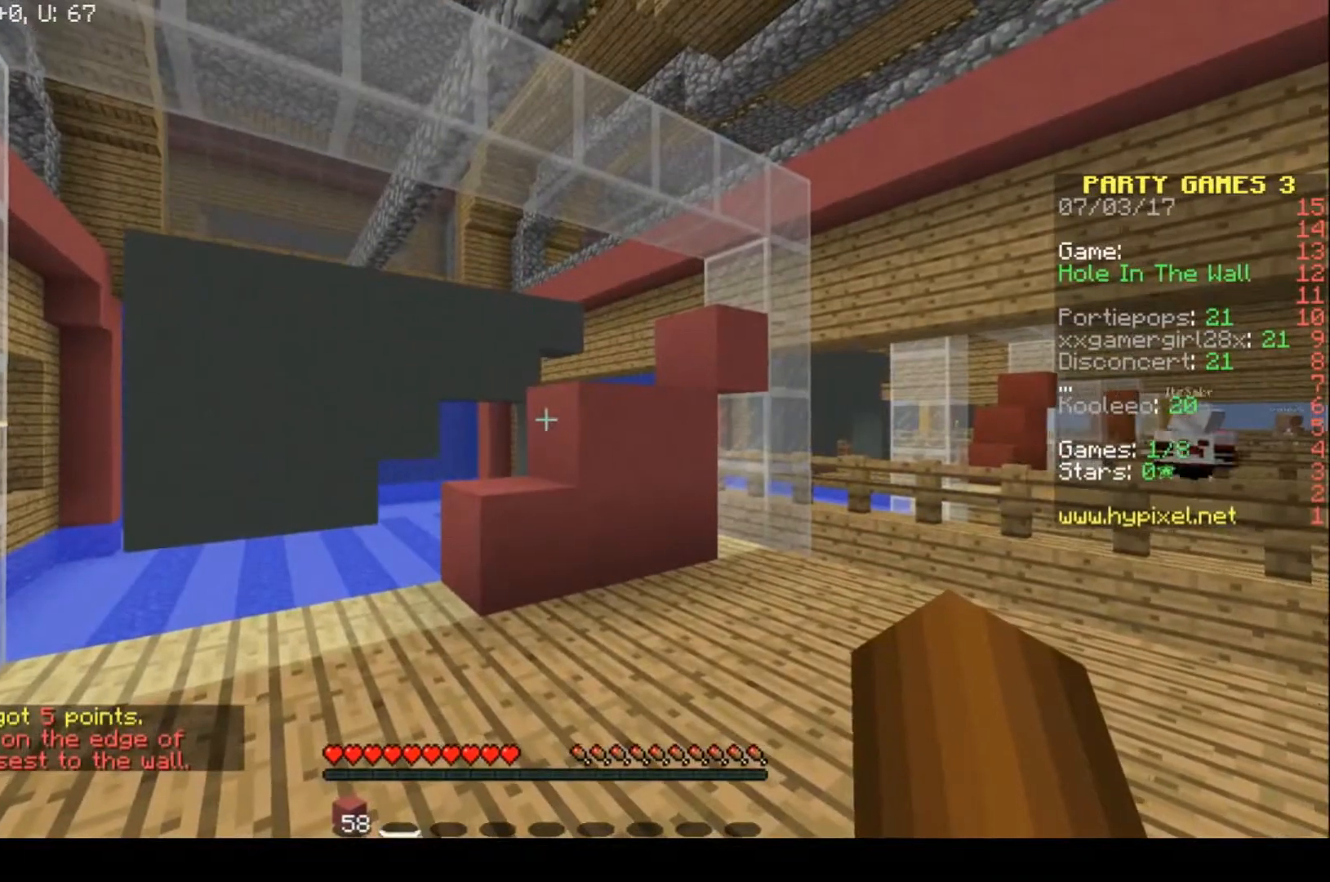
{"keys": [], "events": []}
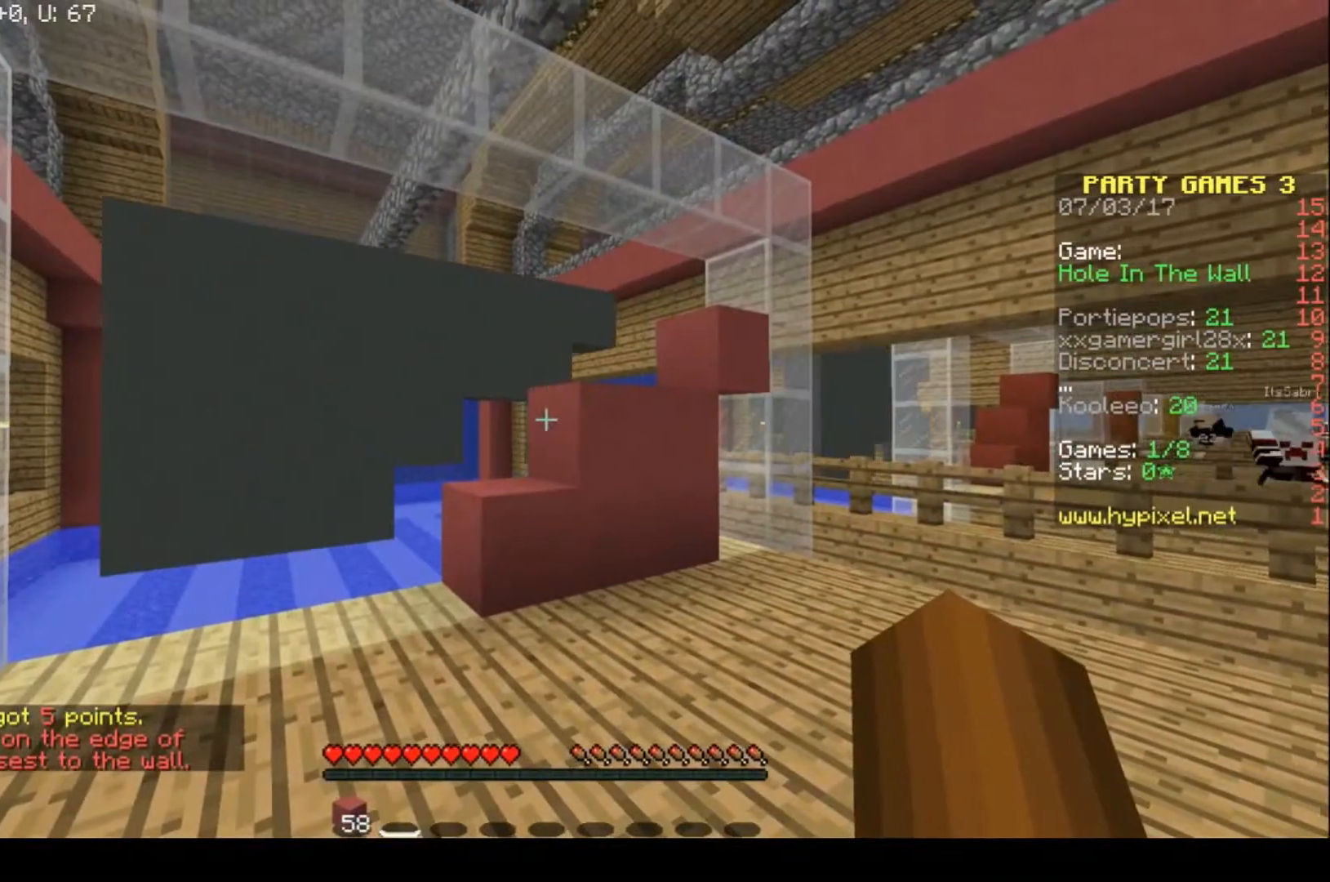
{"keys": [], "events": []}
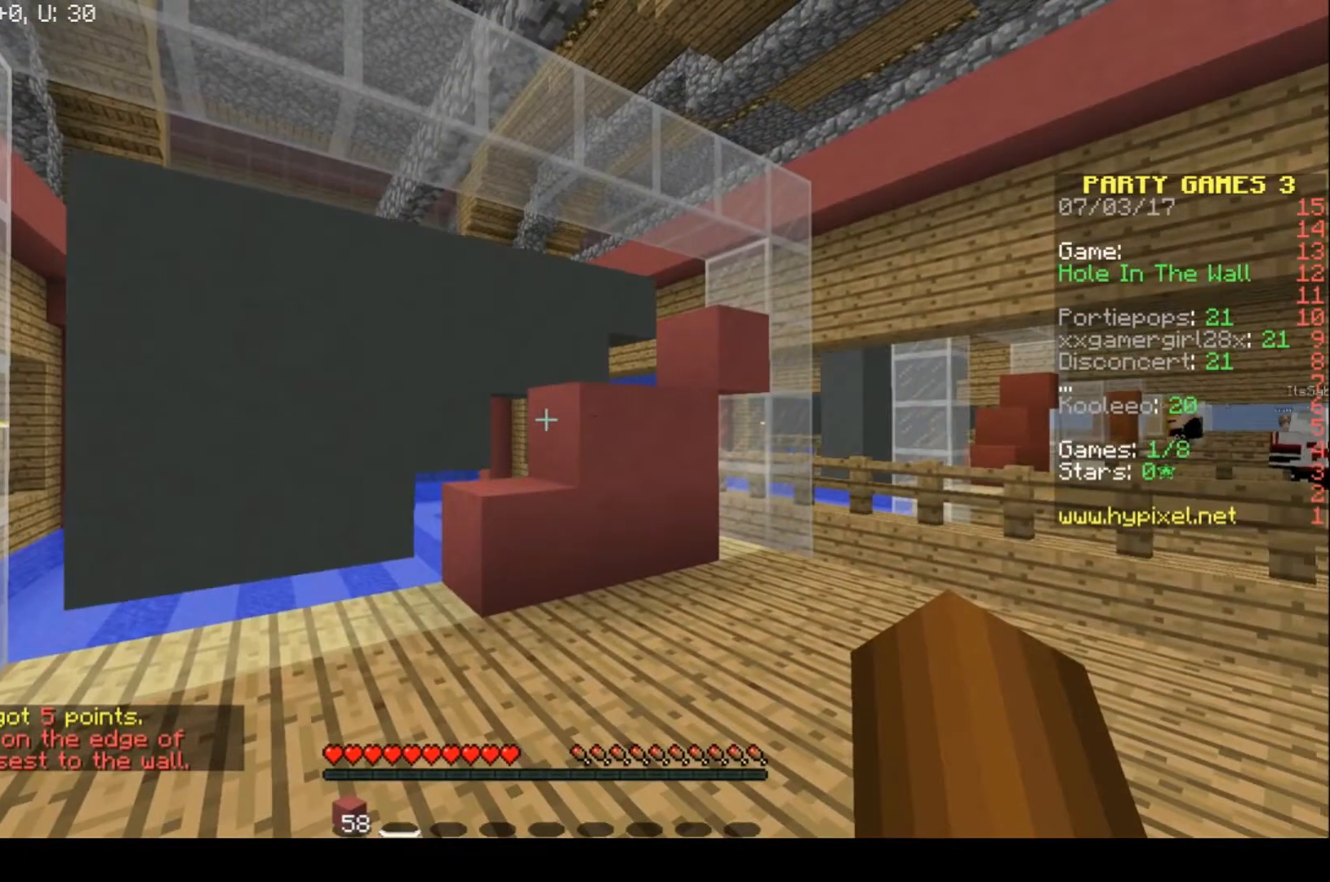
{"keys": [], "events": []}
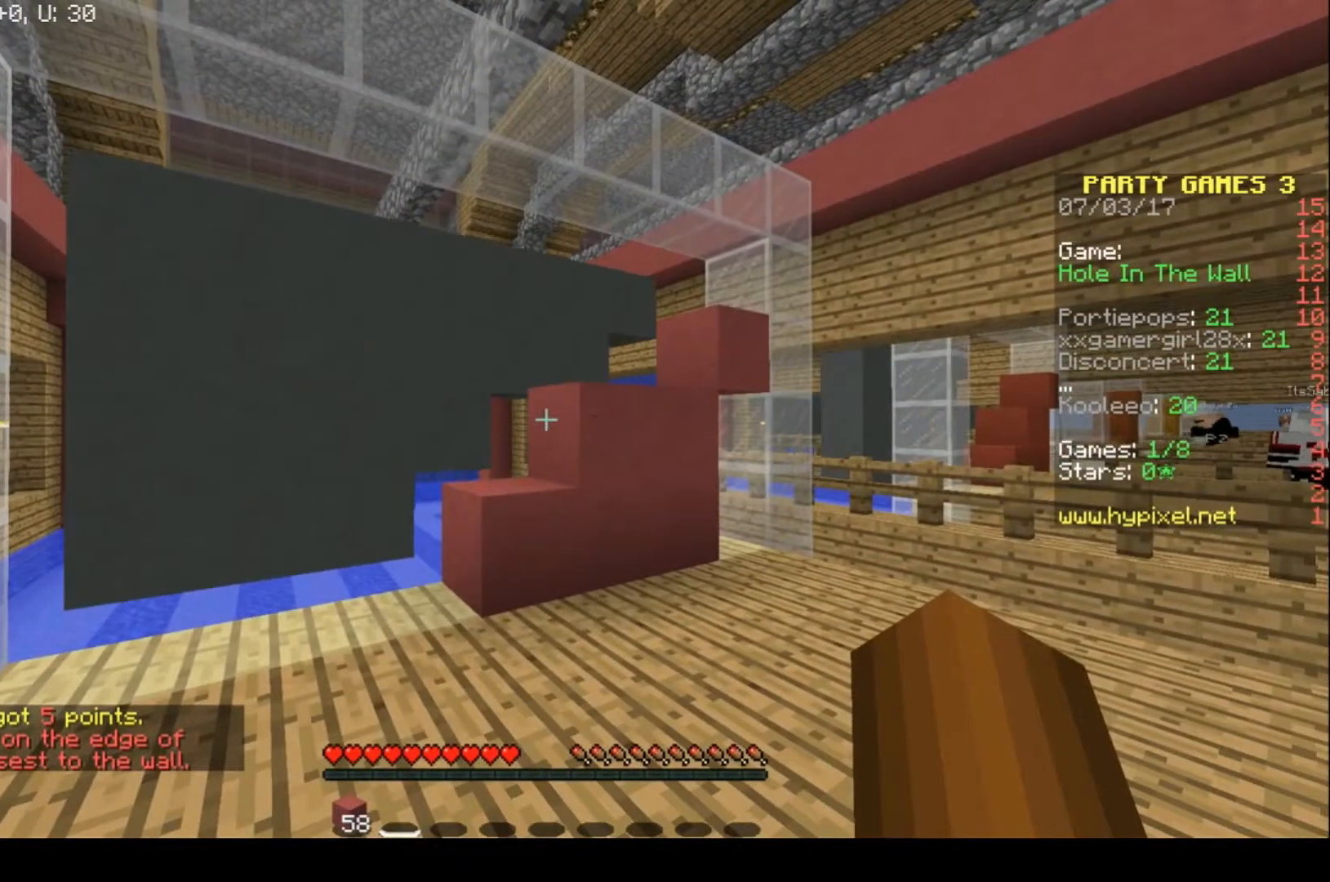
{"keys": [], "events": []}
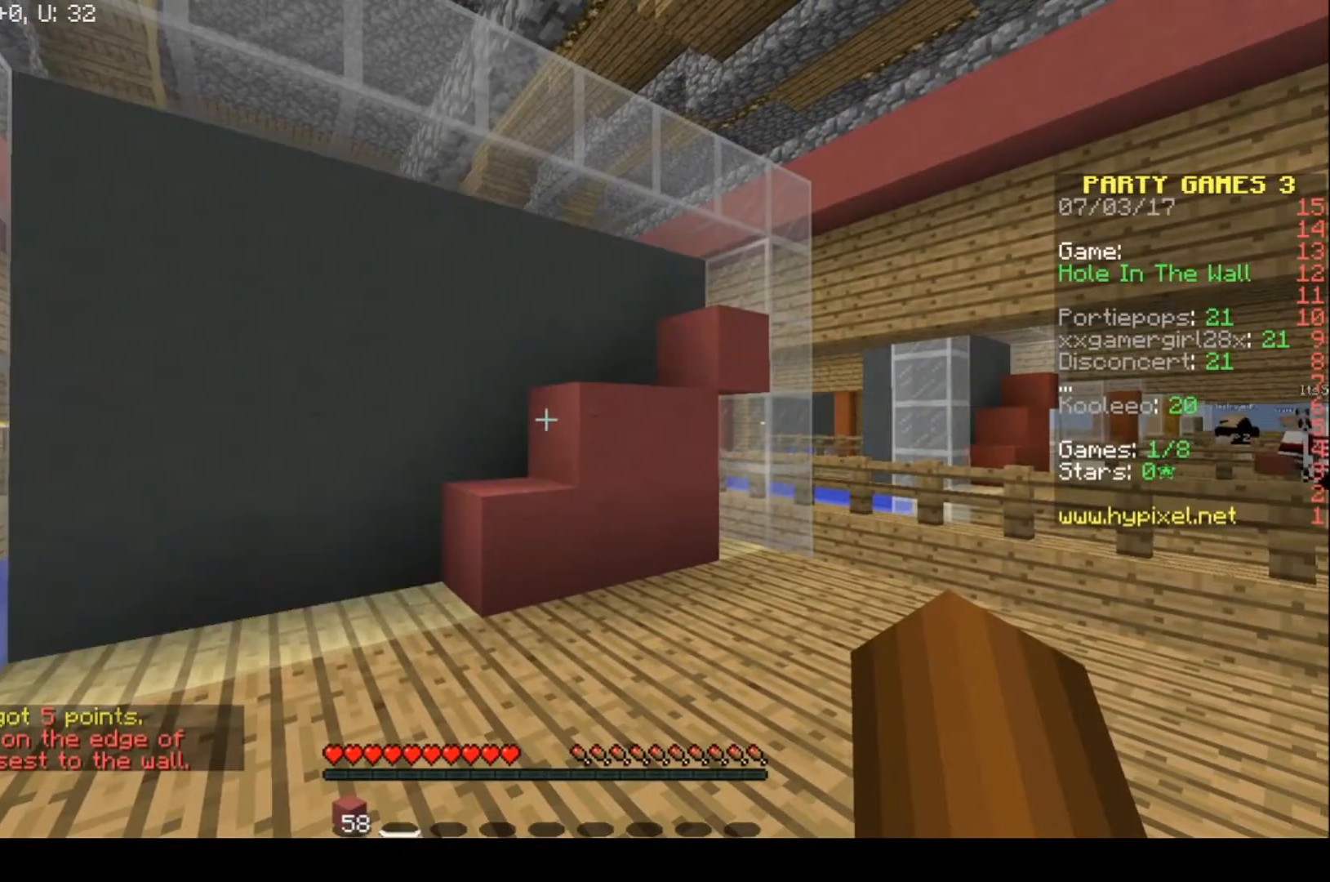
{"keys": [], "events": []}